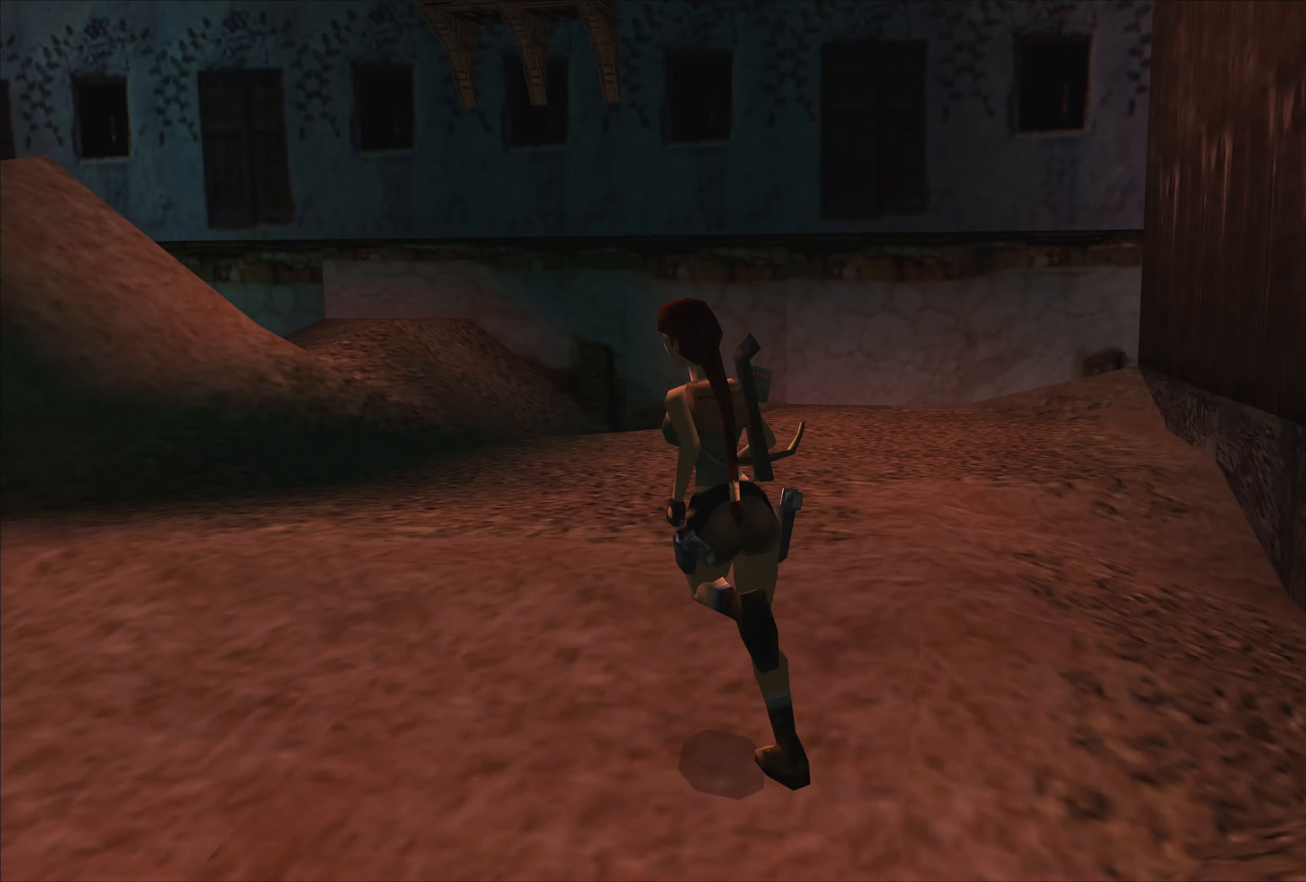
Gameplay with a controller (PlayStation layout); each line is a JSON object with the inputs held at the frame after it. "events" lists button and stick changes between this image and that frame as [ms after this image, input, new state], when the widget could be followed in between. Not read: L2 L3 R3 right_stick.
{"buttons": [], "left_stick": "up", "events": []}
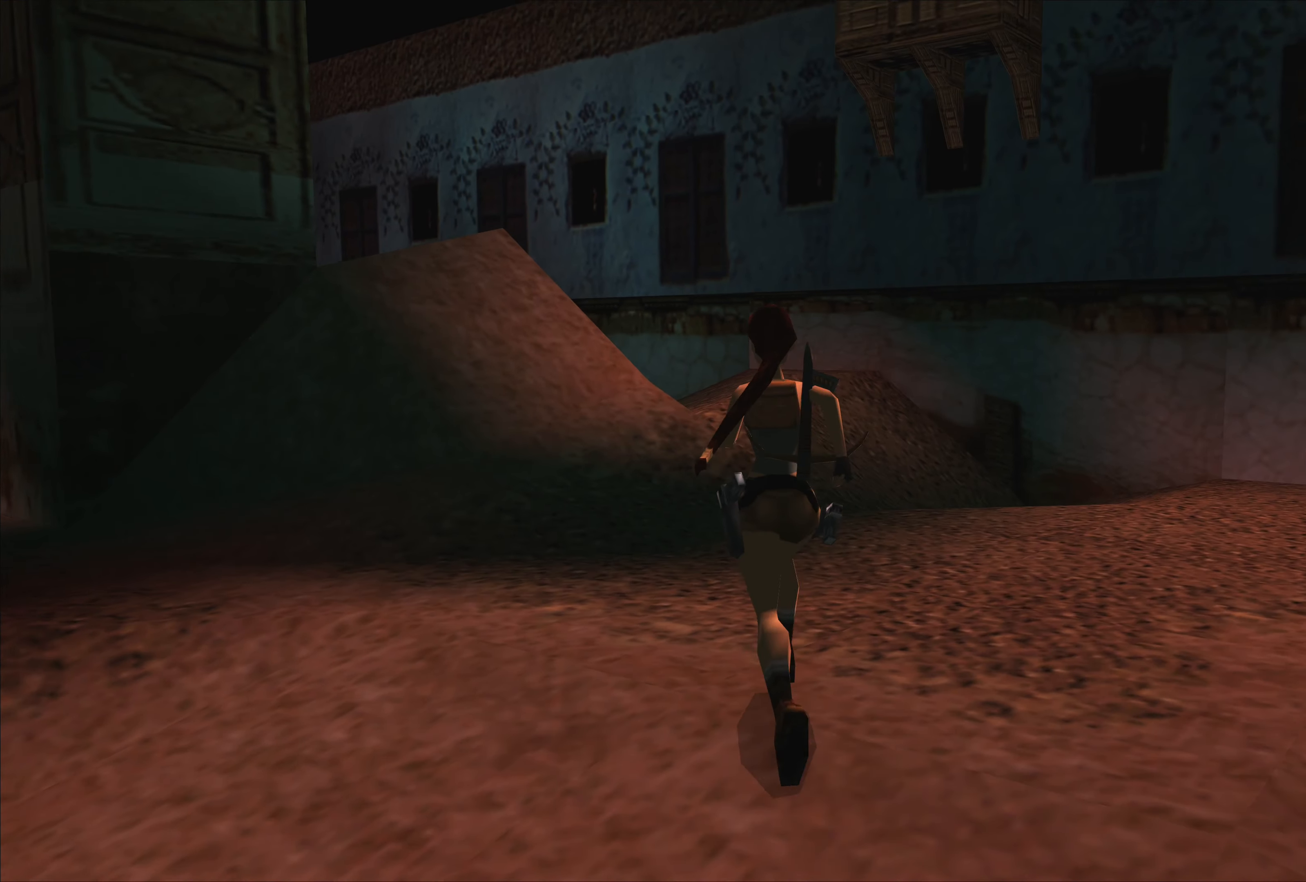
{"buttons": [], "left_stick": "up", "events": []}
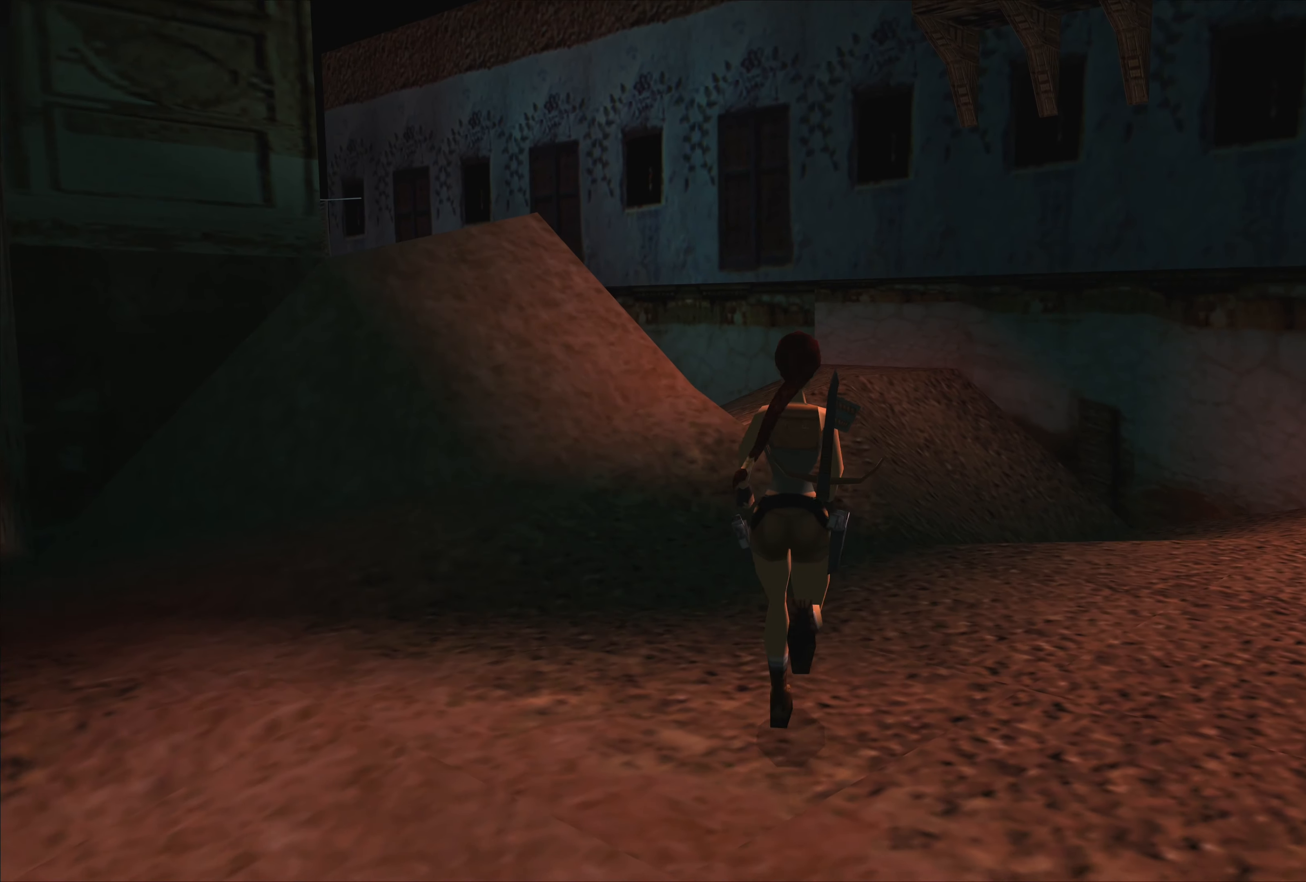
{"buttons": [], "left_stick": "up", "events": []}
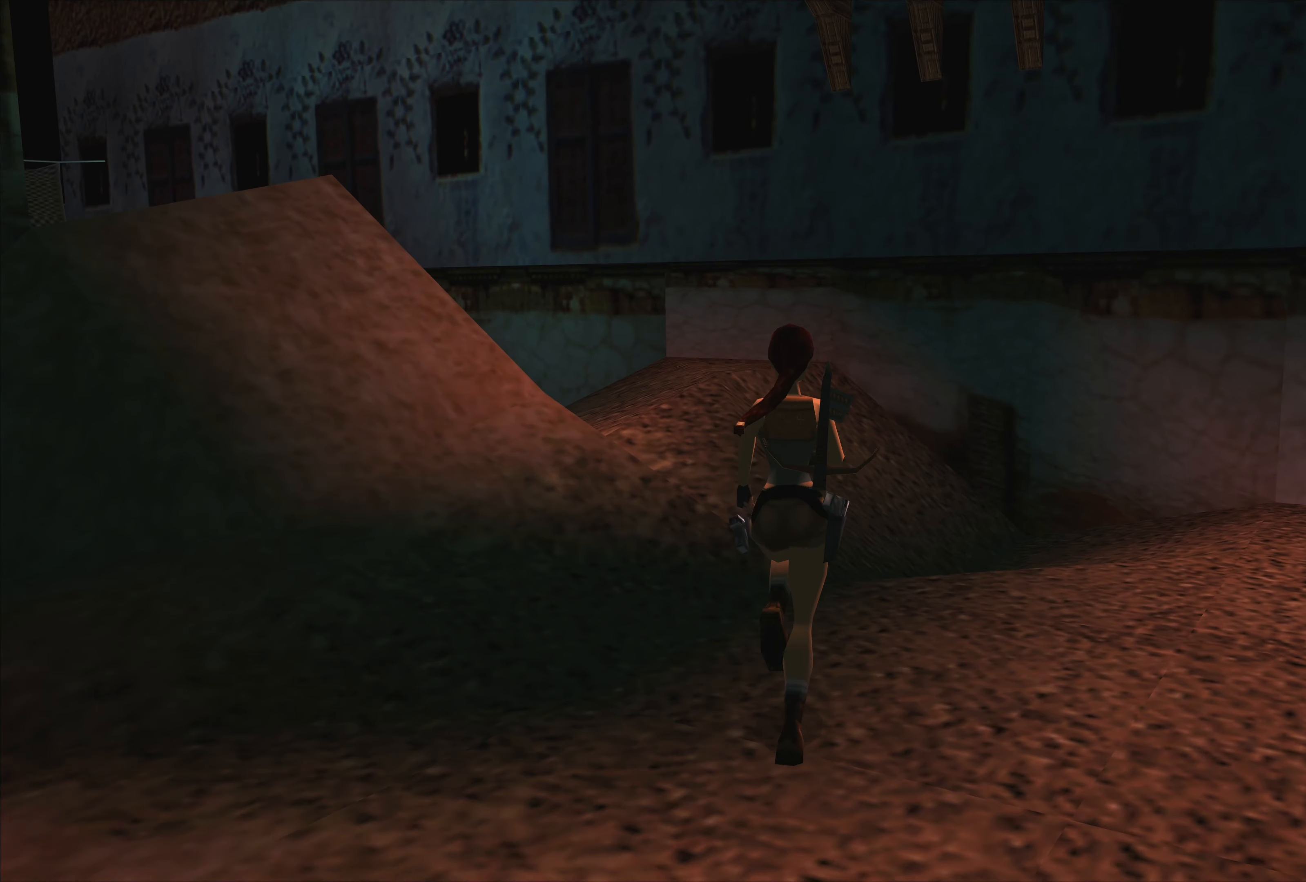
{"buttons": ["CROSS"], "left_stick": "up", "events": [[333, "CROSS", "down"]]}
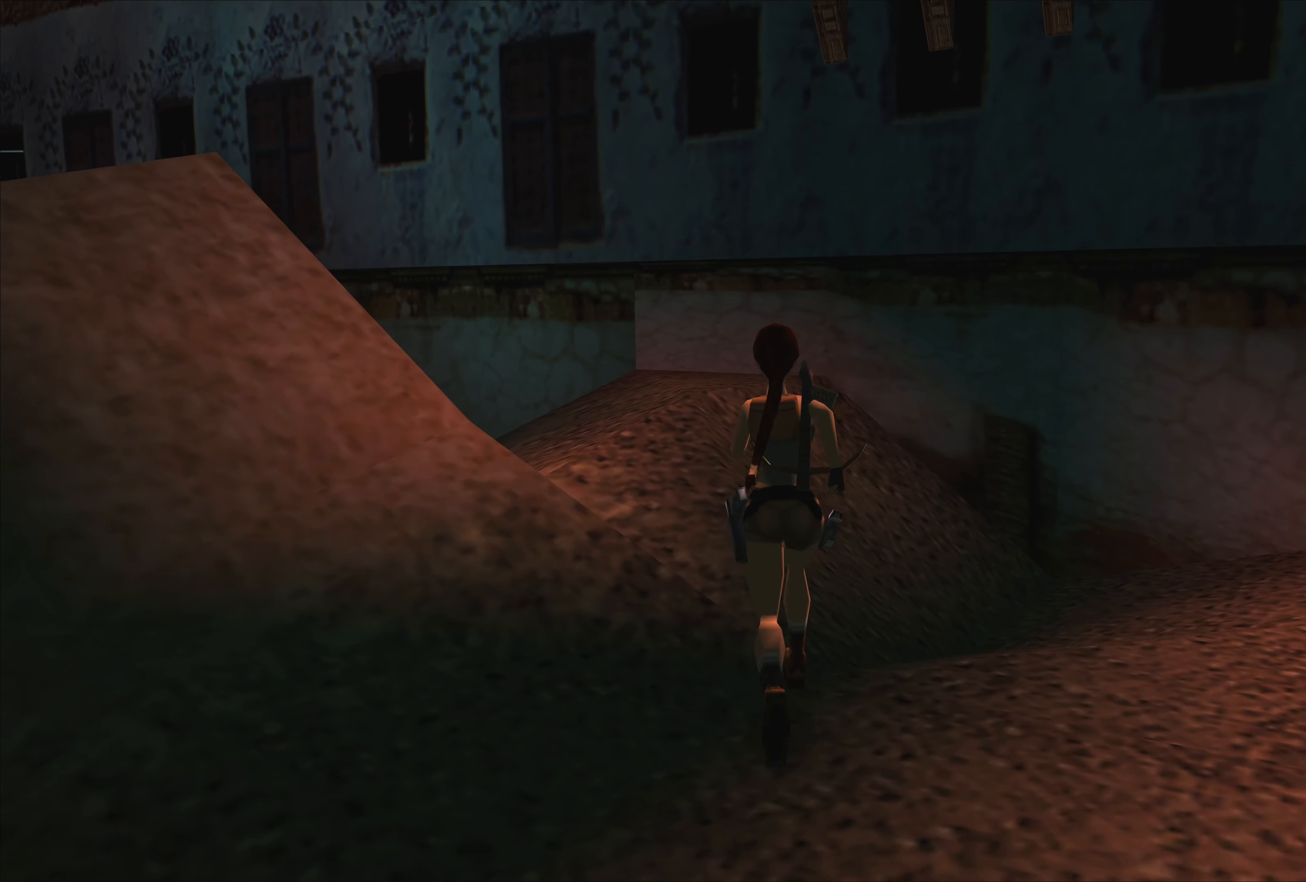
{"buttons": [], "left_stick": "up", "events": [[33, "CROSS", "up"]]}
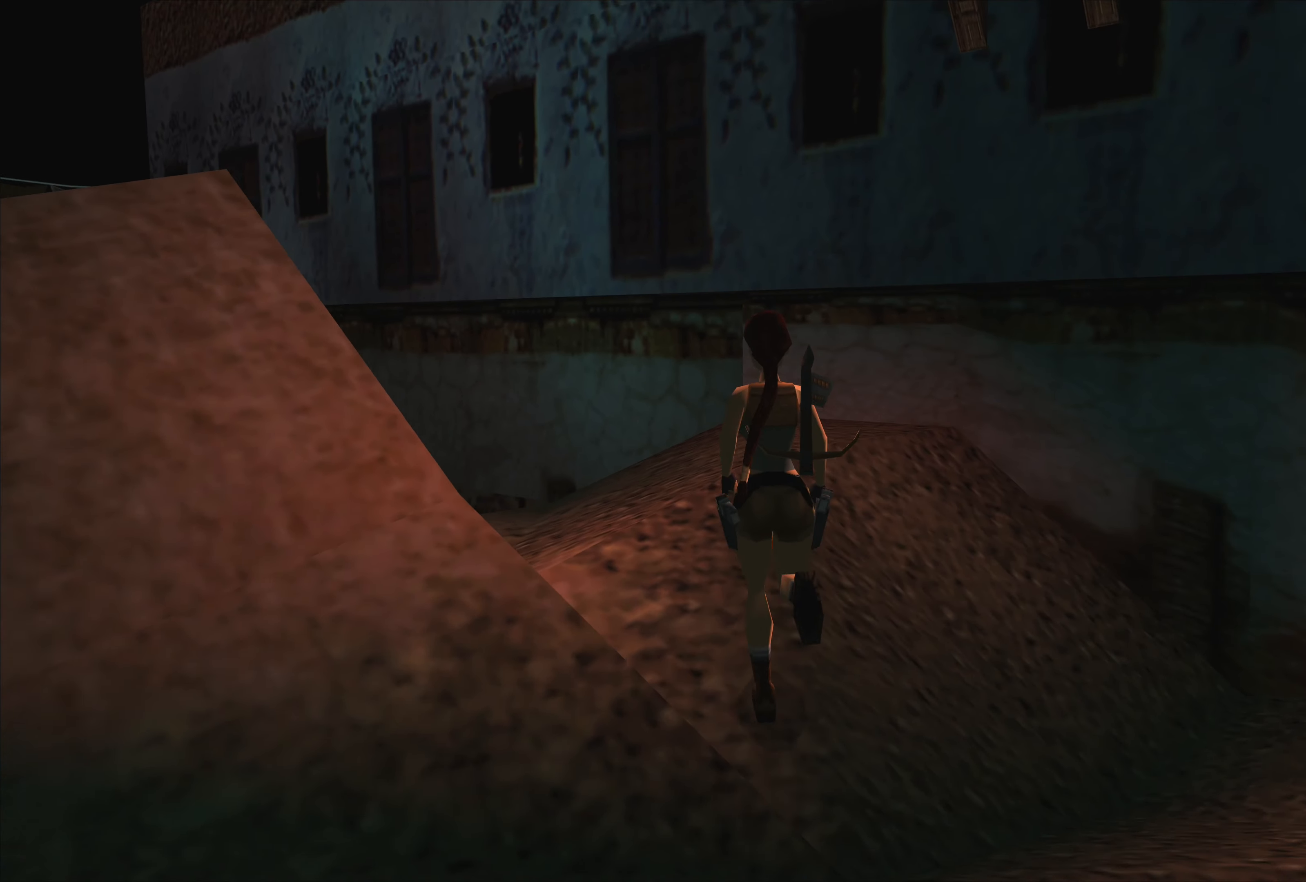
{"buttons": [], "left_stick": "up-left", "events": [[316, "left_stick", "up-left"]]}
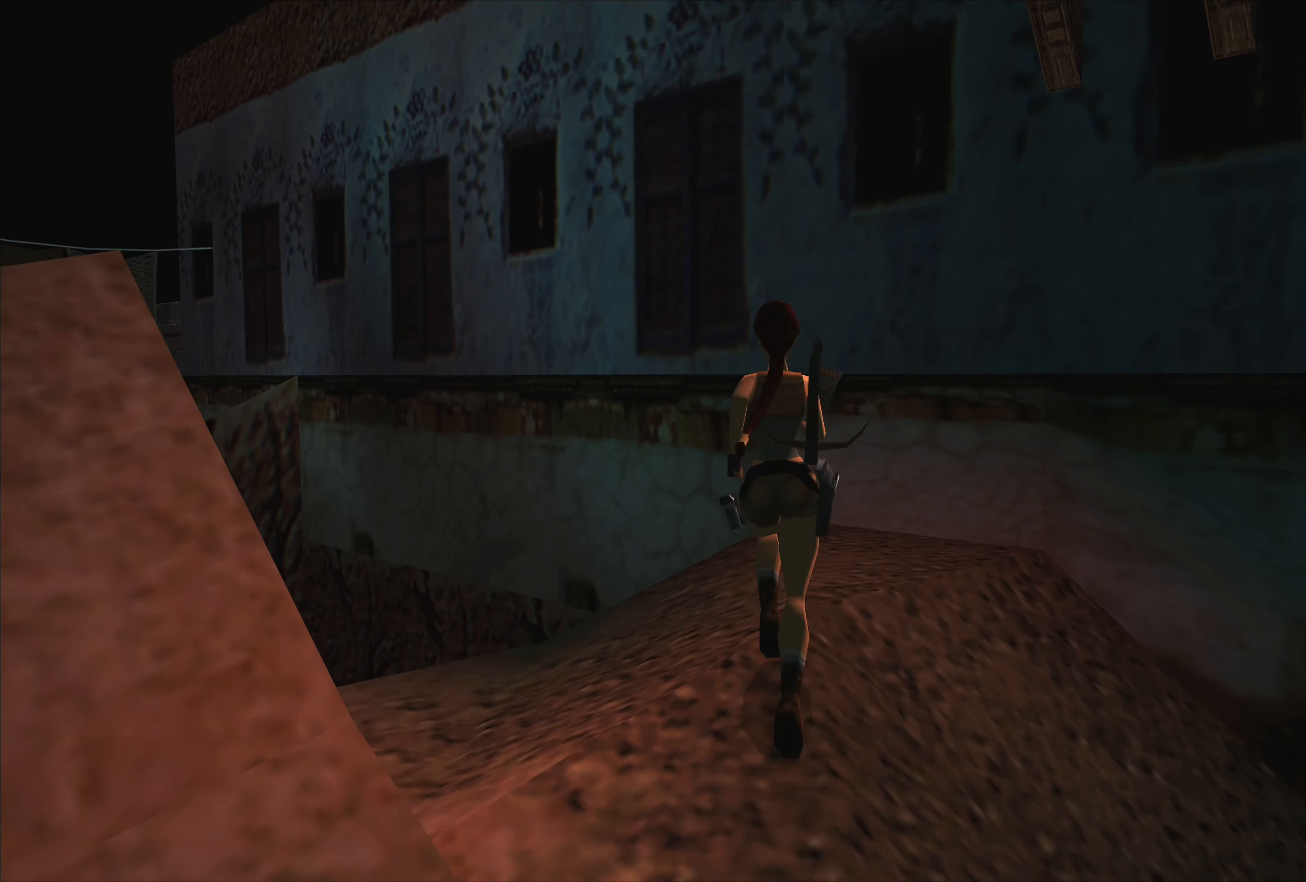
{"buttons": [], "left_stick": "center", "events": [[266, "left_stick", "center"]]}
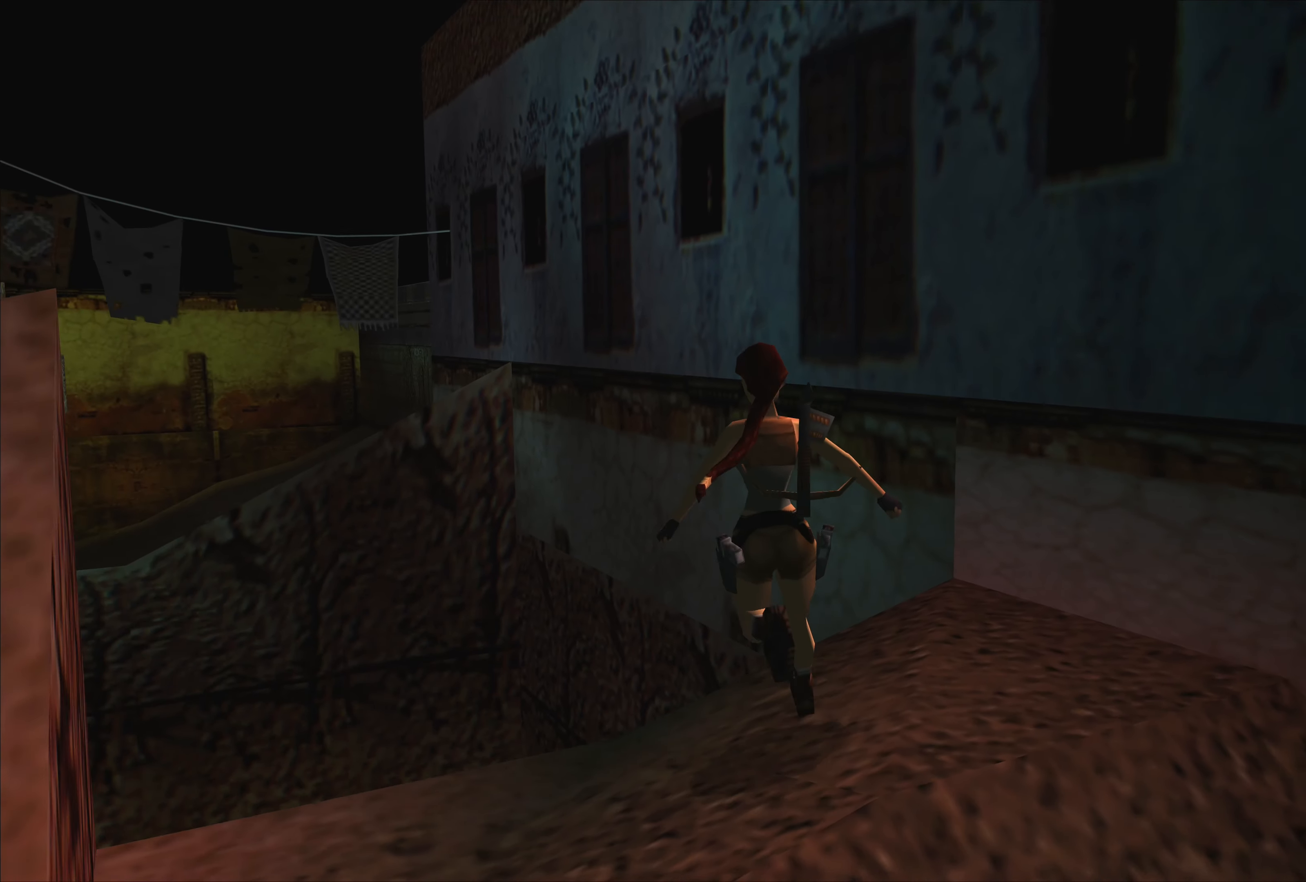
{"buttons": [], "left_stick": "left", "events": [[466, "left_stick", "left"]]}
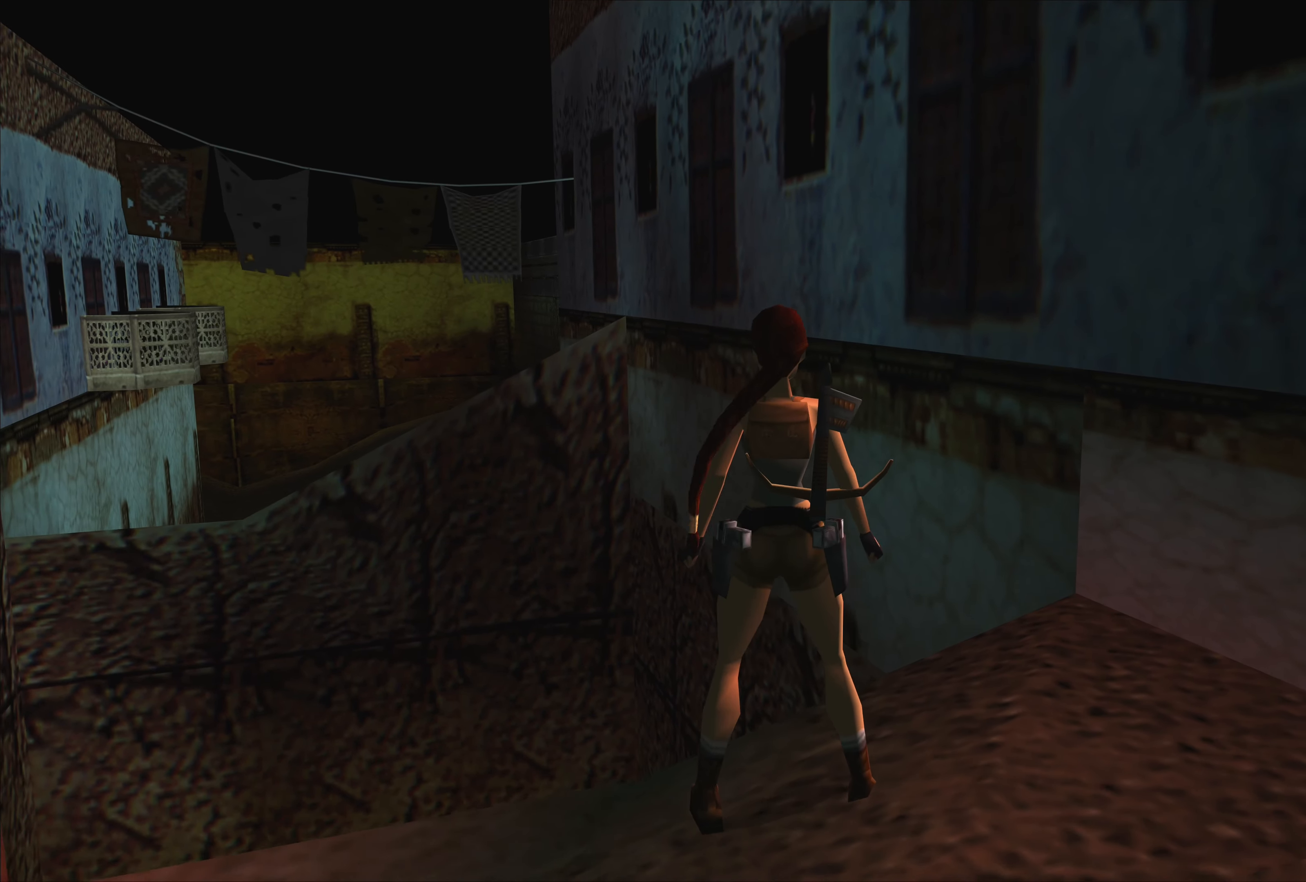
{"buttons": [], "left_stick": "left", "events": []}
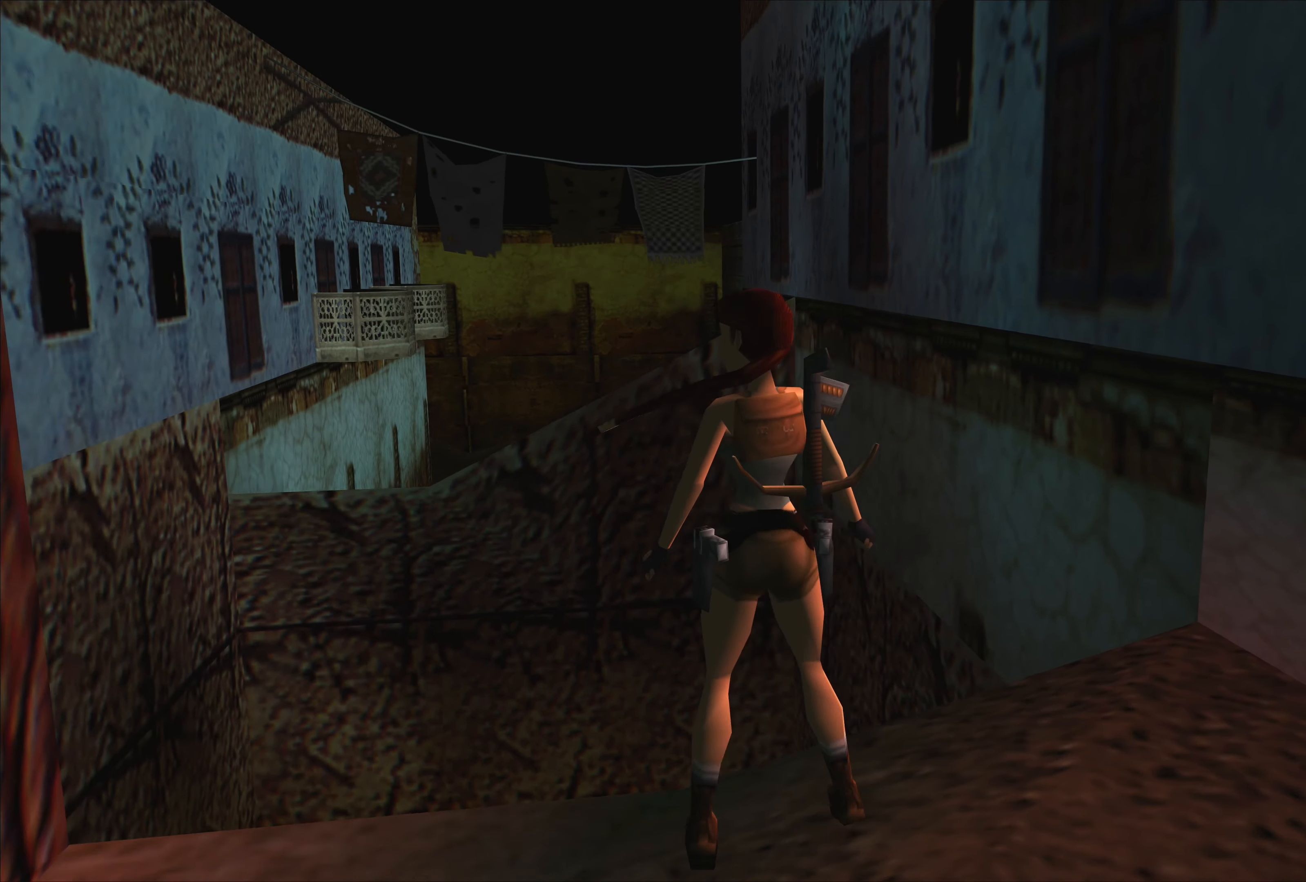
{"buttons": [], "left_stick": "center", "events": [[116, "left_stick", "center"]]}
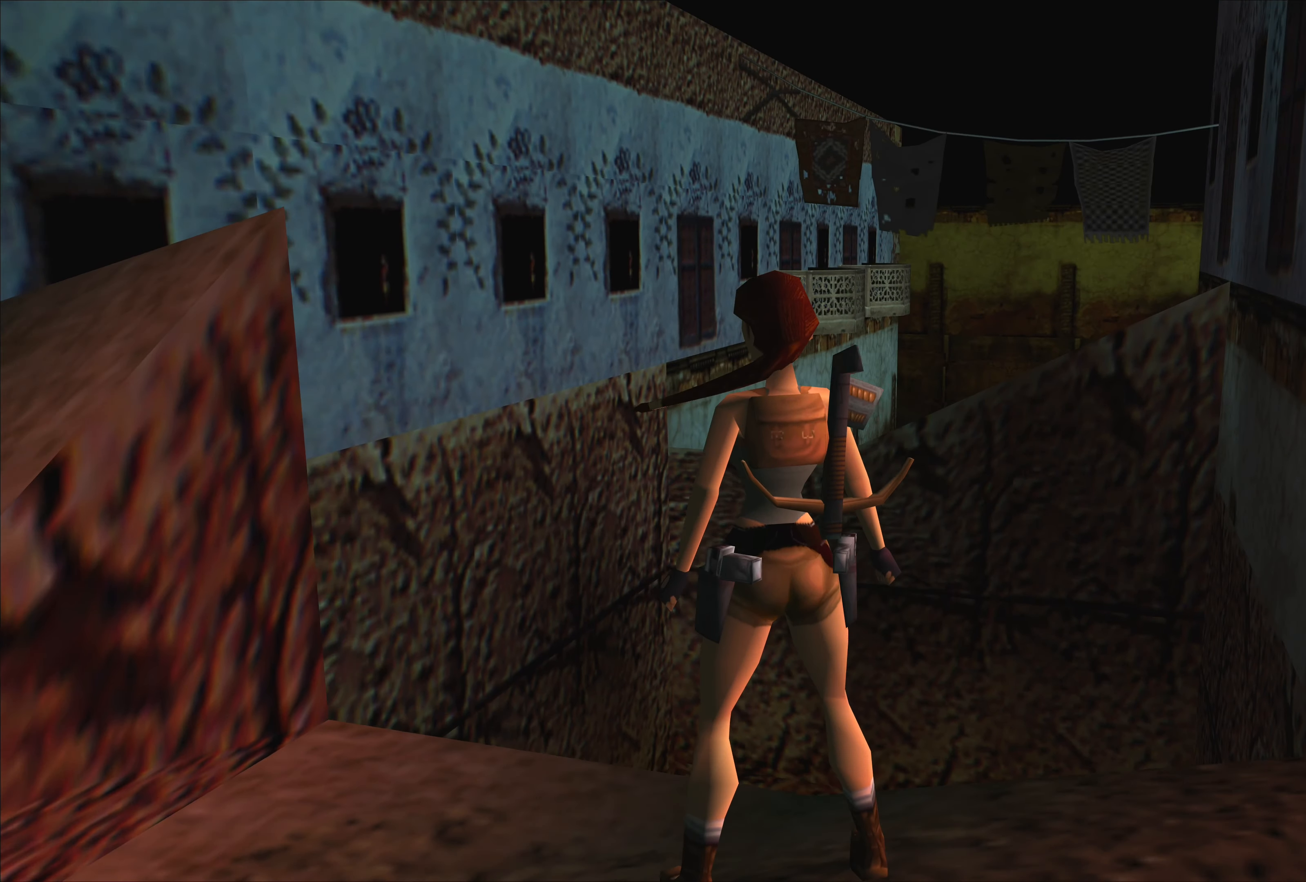
{"buttons": [], "left_stick": "center", "events": []}
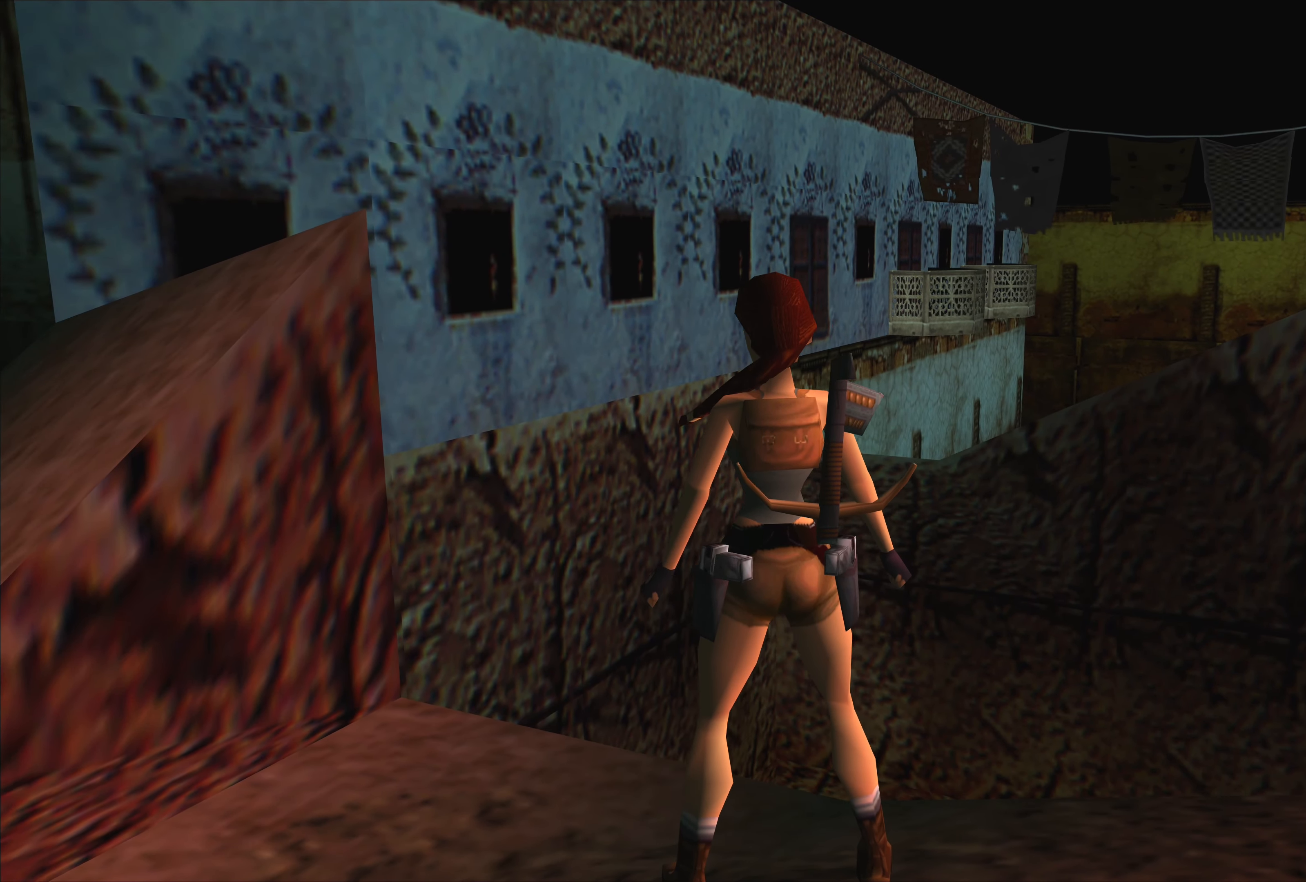
{"buttons": [], "left_stick": "center", "events": []}
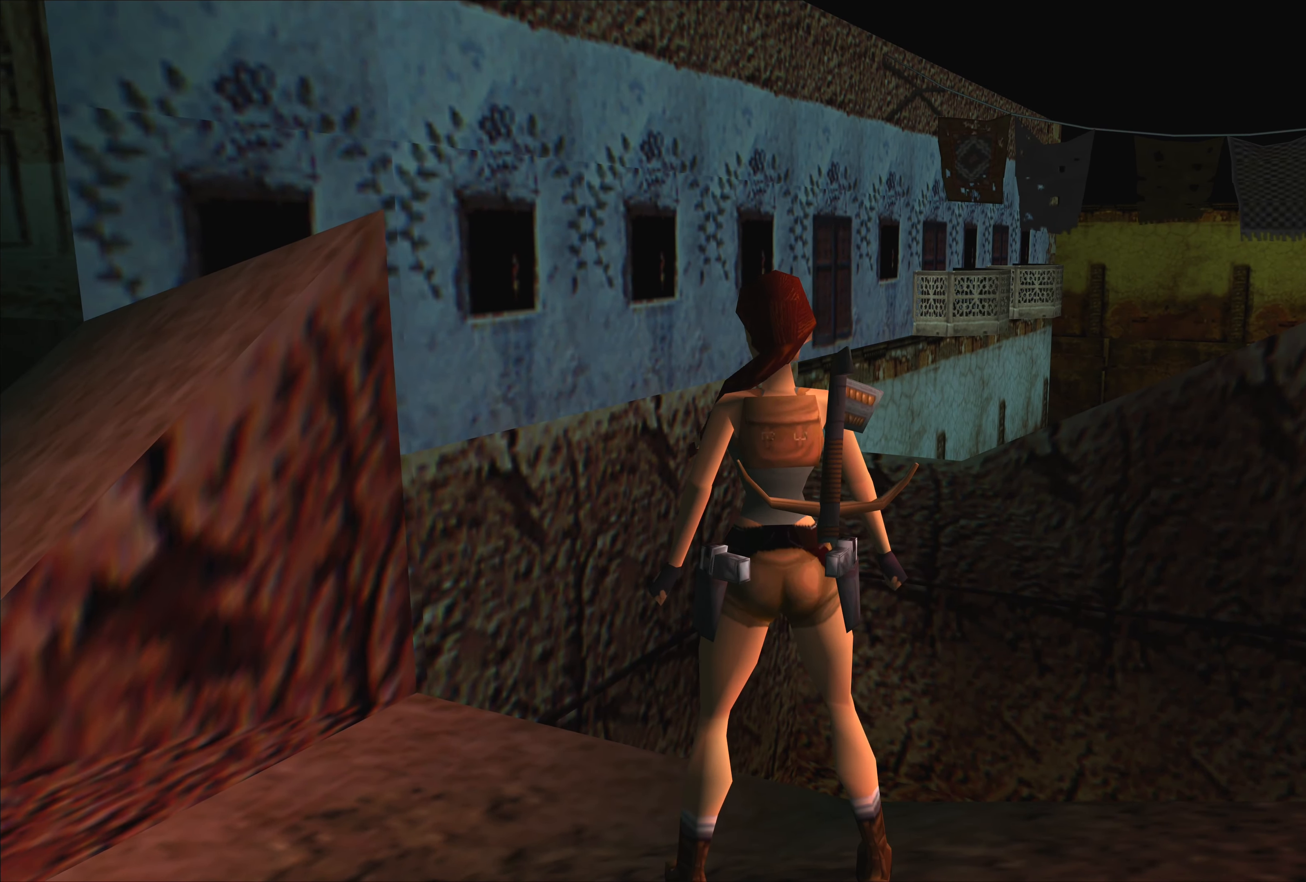
{"buttons": [], "left_stick": "up", "events": [[250, "left_stick", "up"]]}
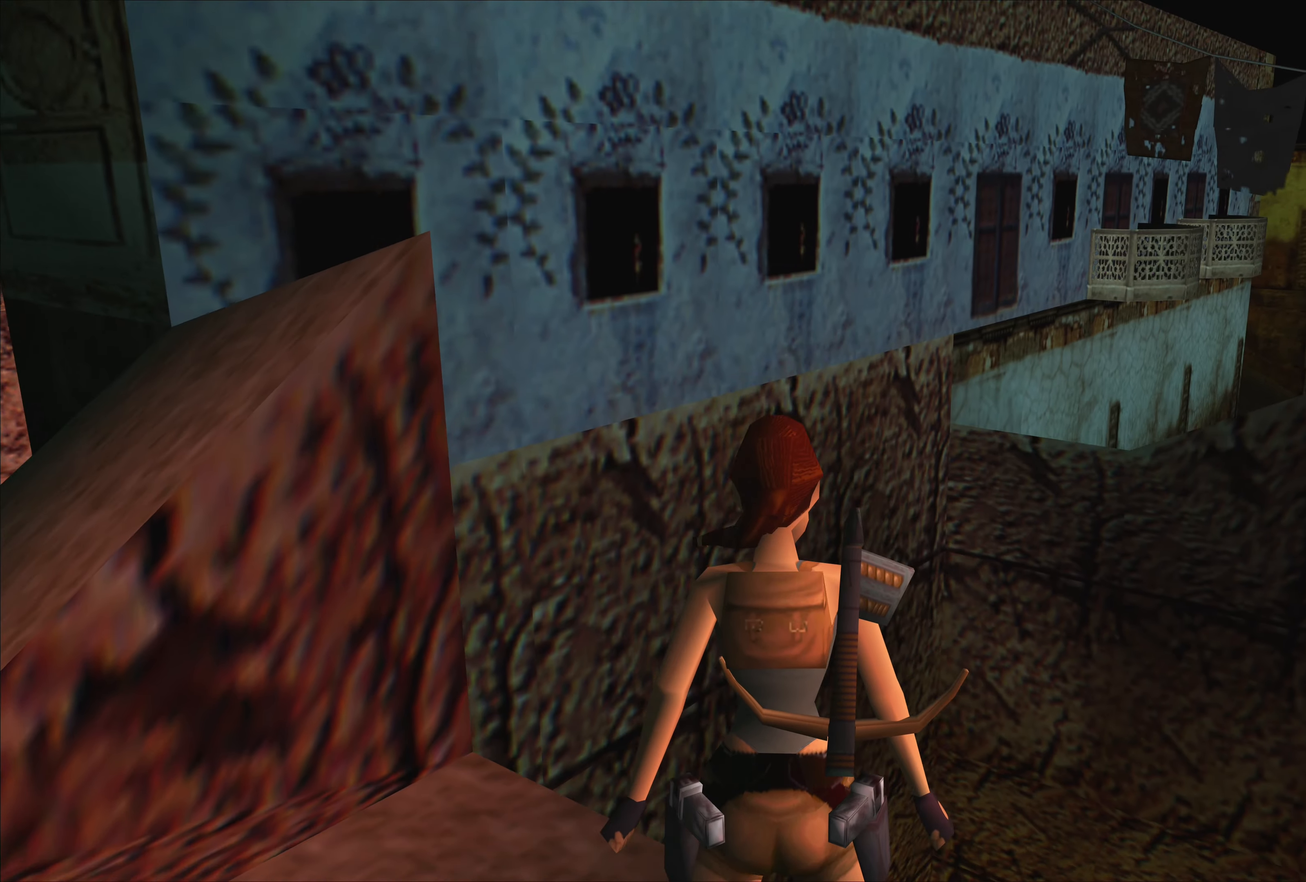
{"buttons": [], "left_stick": "up", "events": []}
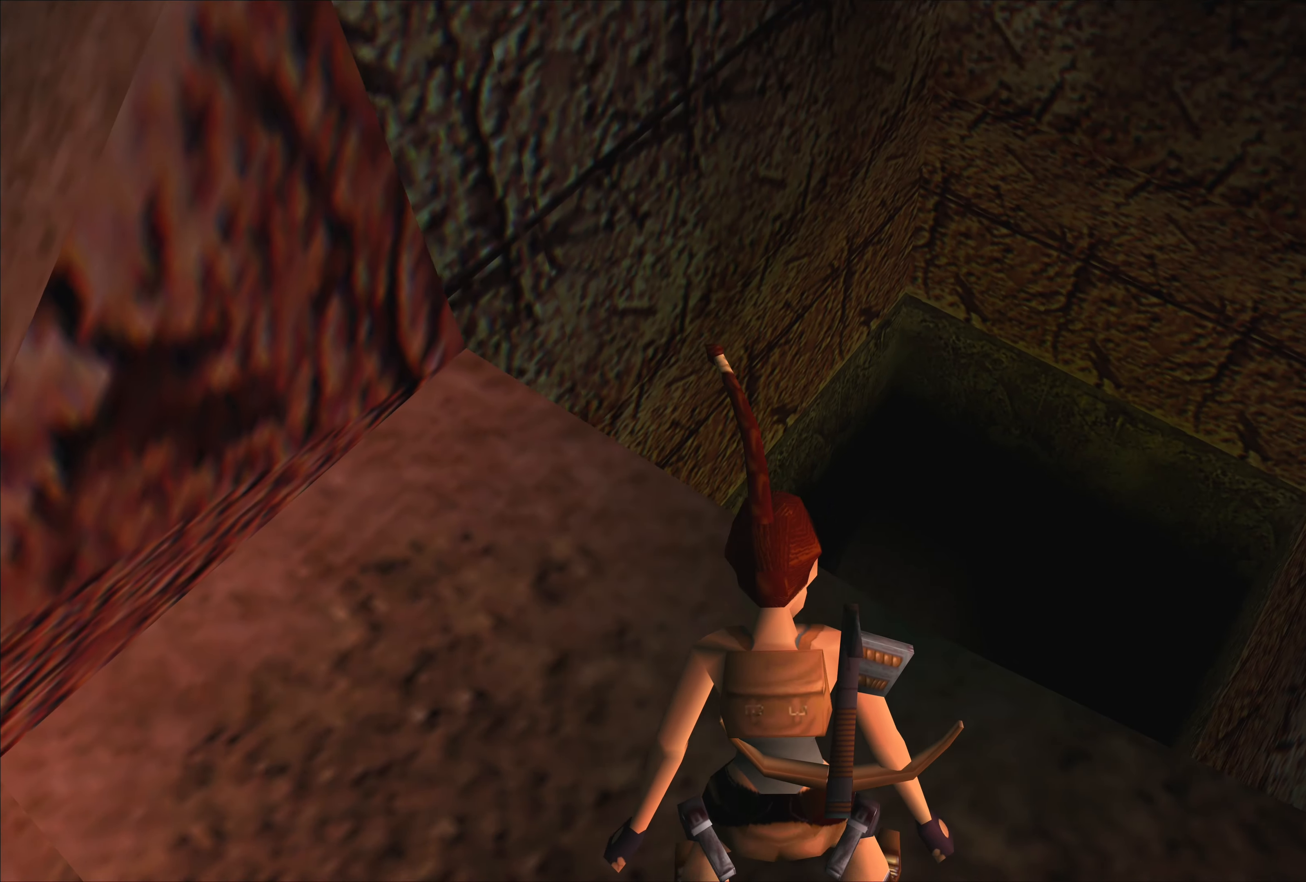
{"buttons": [], "left_stick": "center", "events": [[67, "left_stick", "center"]]}
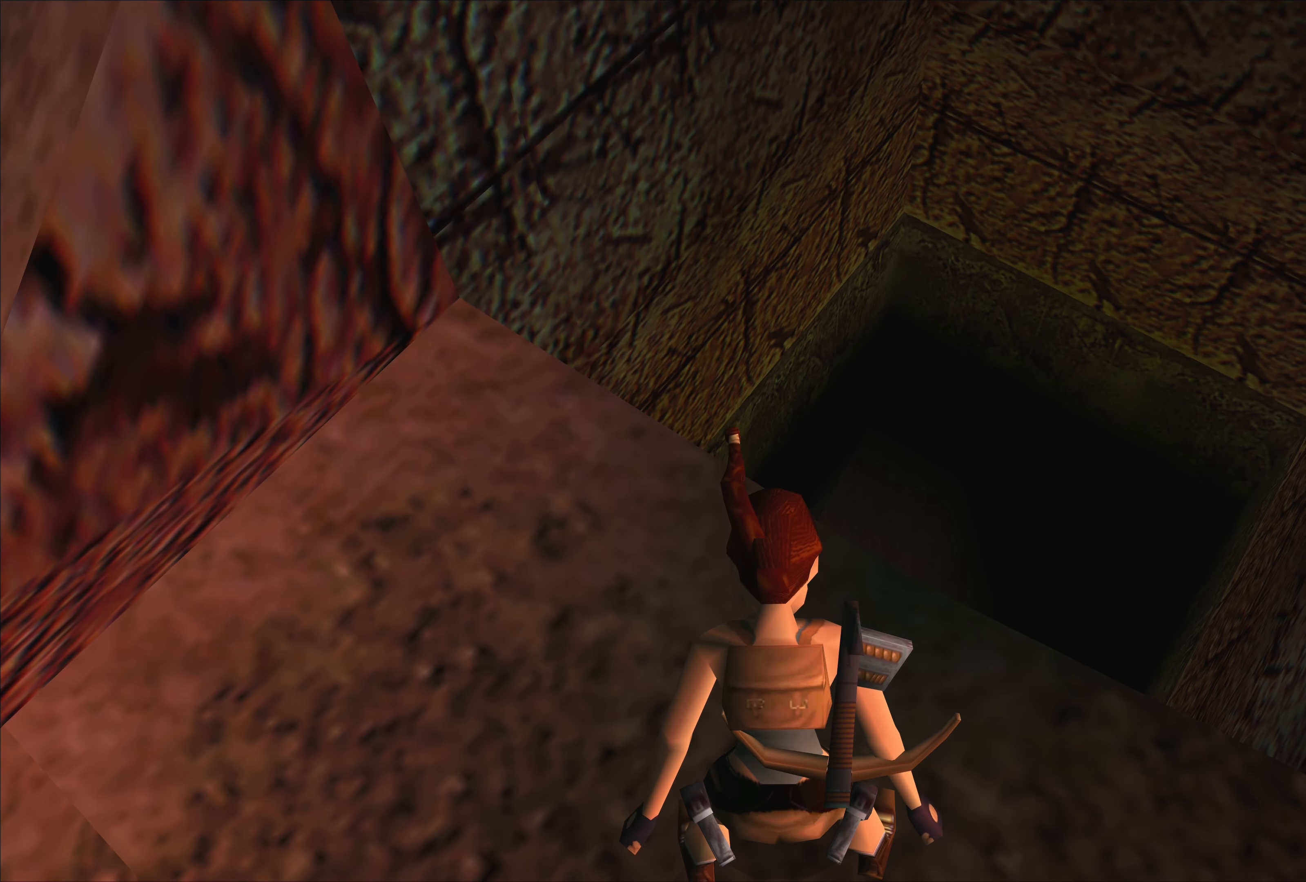
{"buttons": [], "left_stick": "center", "events": []}
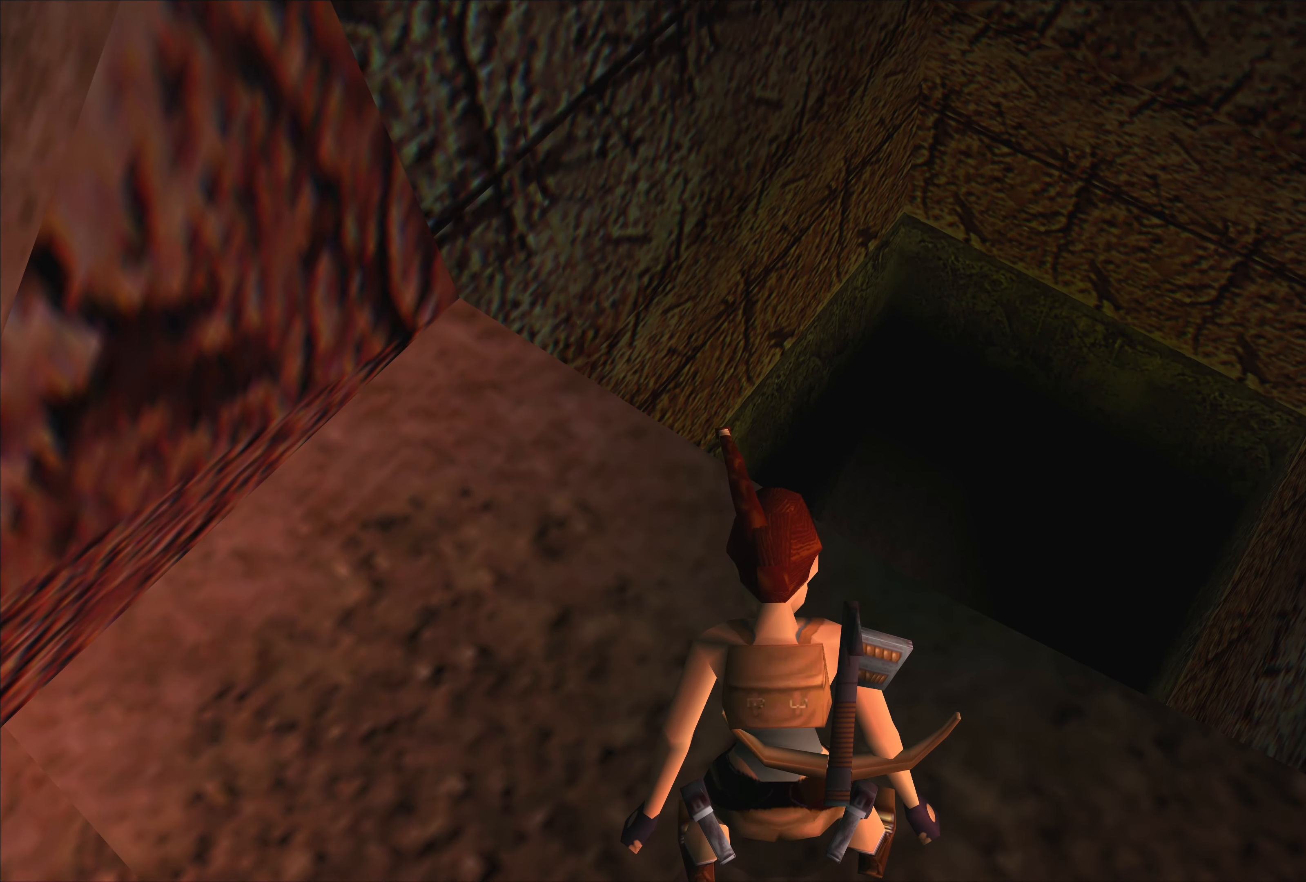
{"buttons": [], "left_stick": "left", "events": [[367, "left_stick", "left"]]}
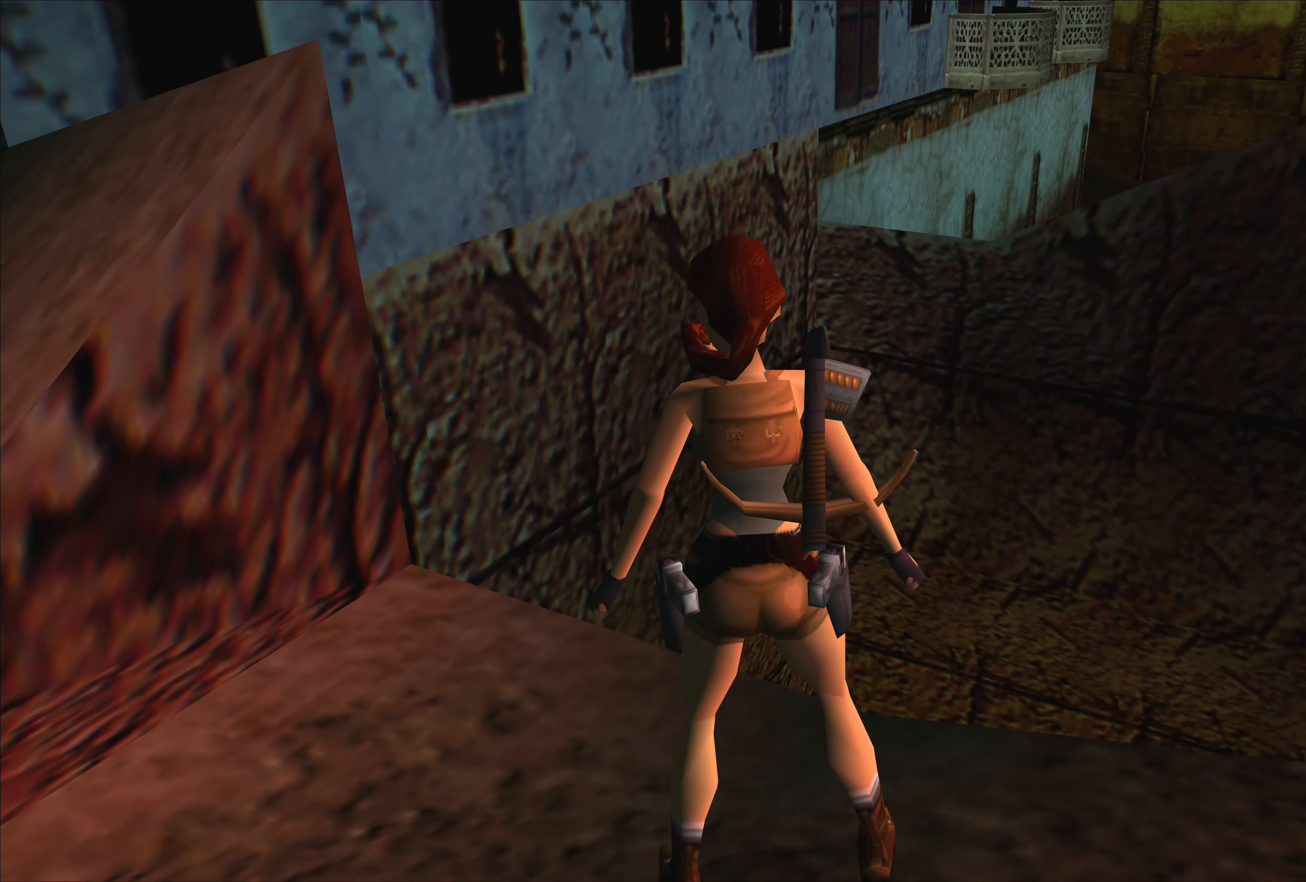
{"buttons": [], "left_stick": "left", "events": []}
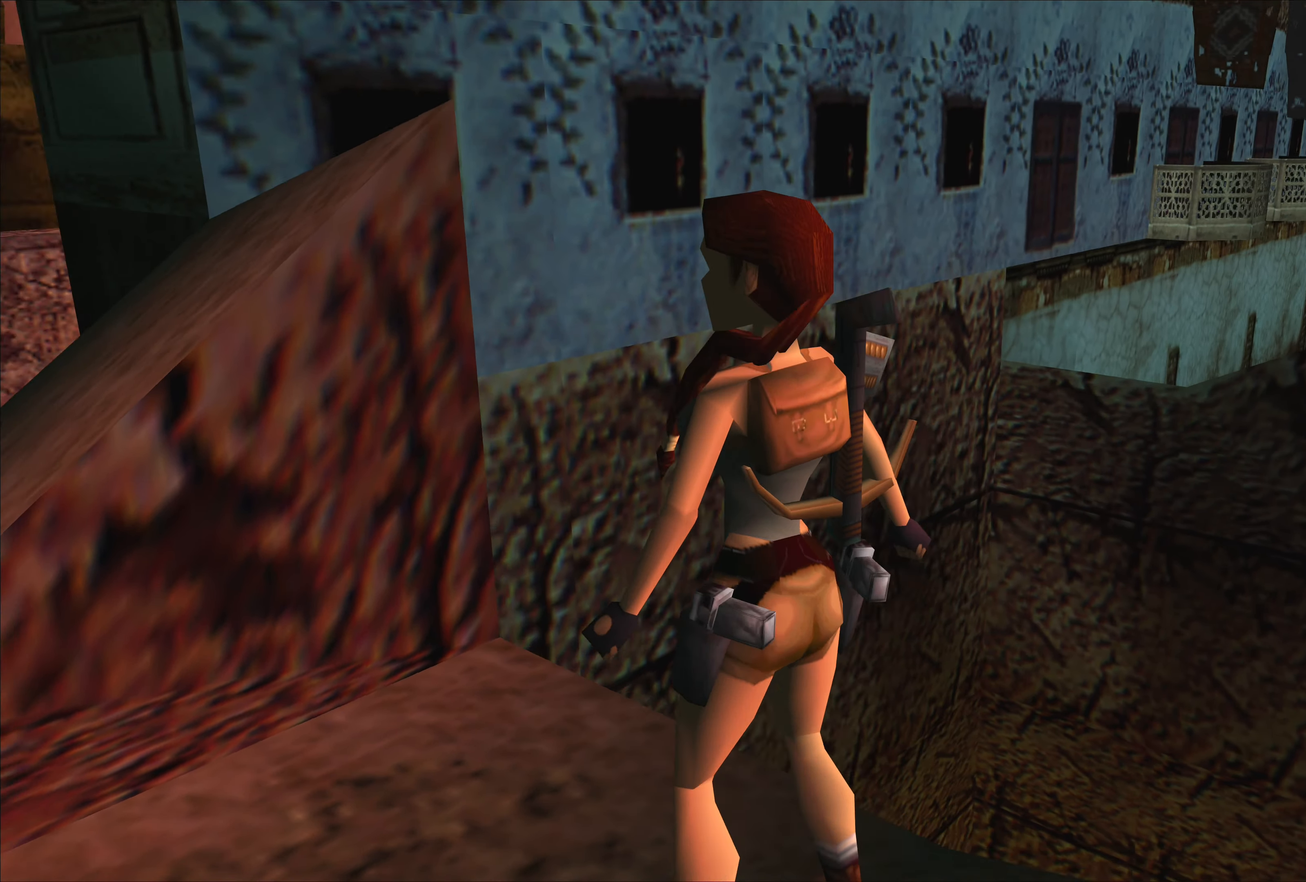
{"buttons": [], "left_stick": "center", "events": [[217, "left_stick", "center"]]}
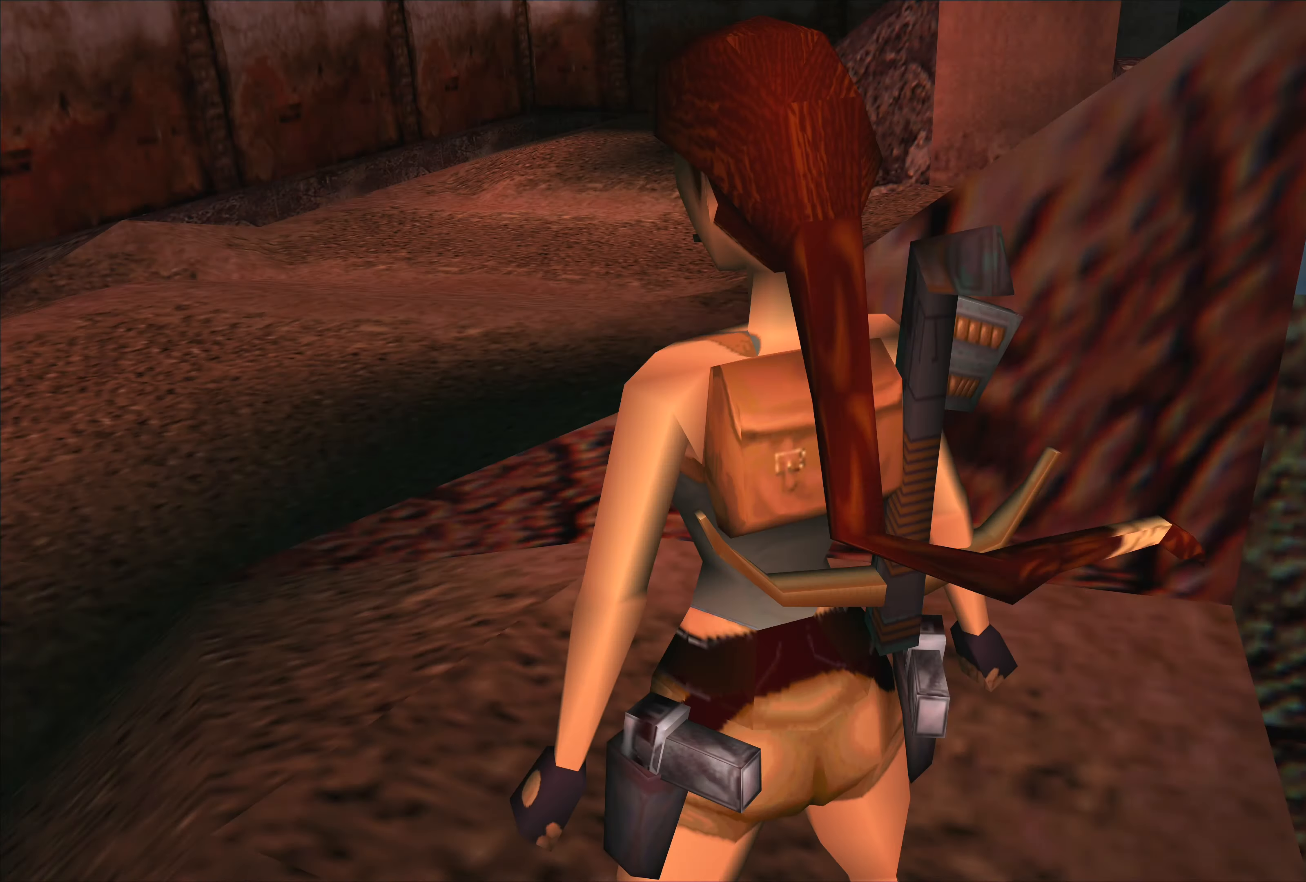
{"buttons": [], "left_stick": "center", "events": [[200, "left_stick", "up"], [333, "left_stick", "up-right"], [433, "left_stick", "center"]]}
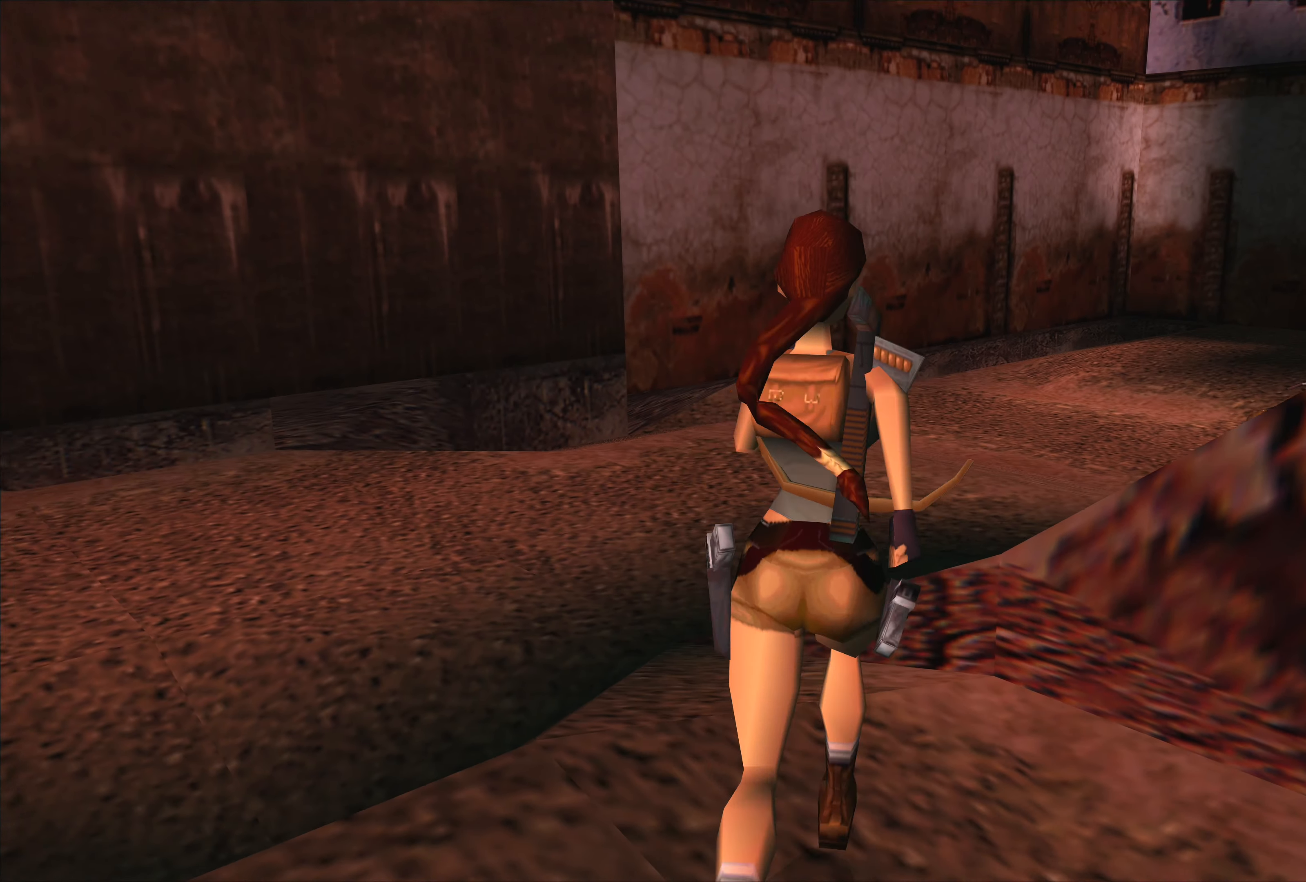
{"buttons": [], "left_stick": "left", "events": [[200, "left_stick", "left"]]}
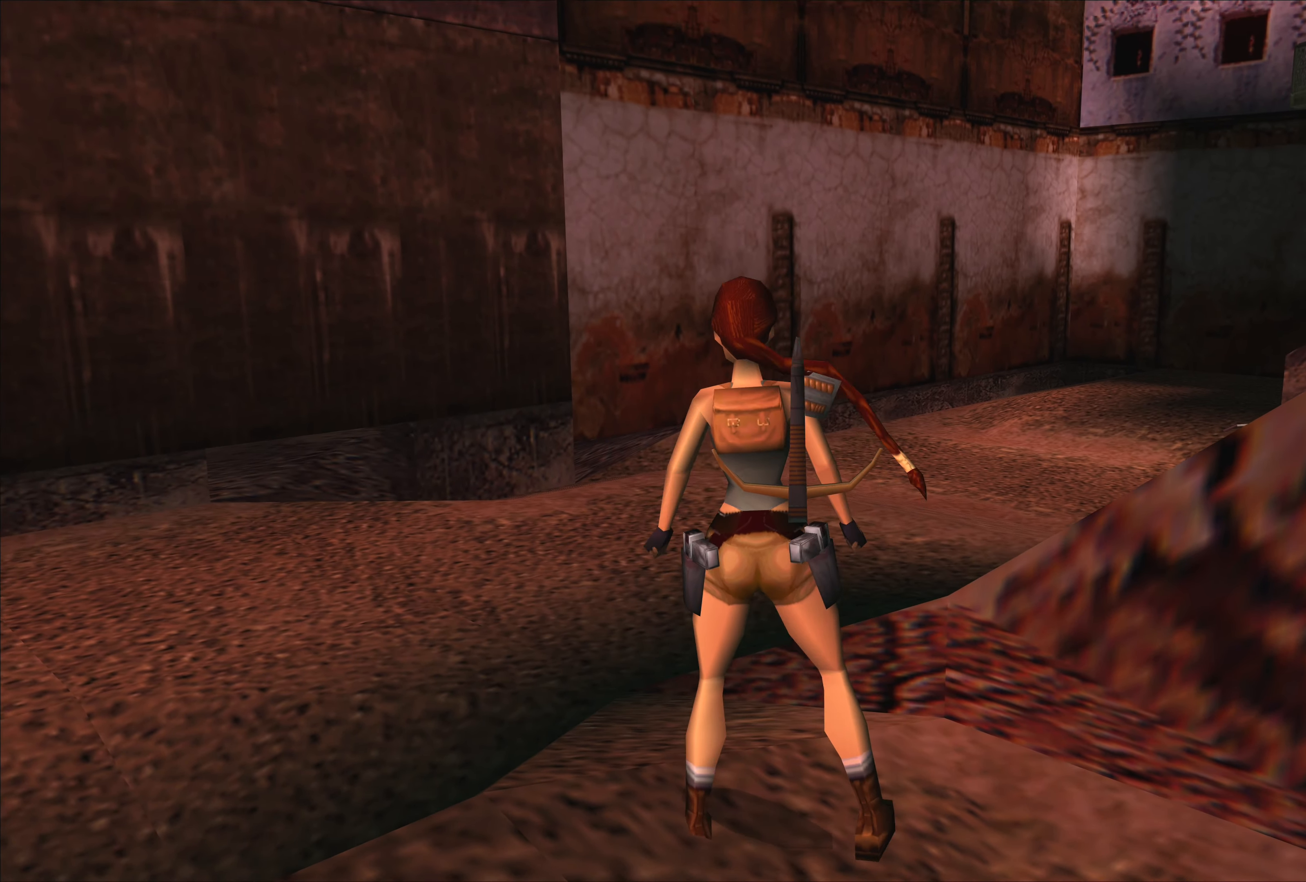
{"buttons": [], "left_stick": "left", "events": []}
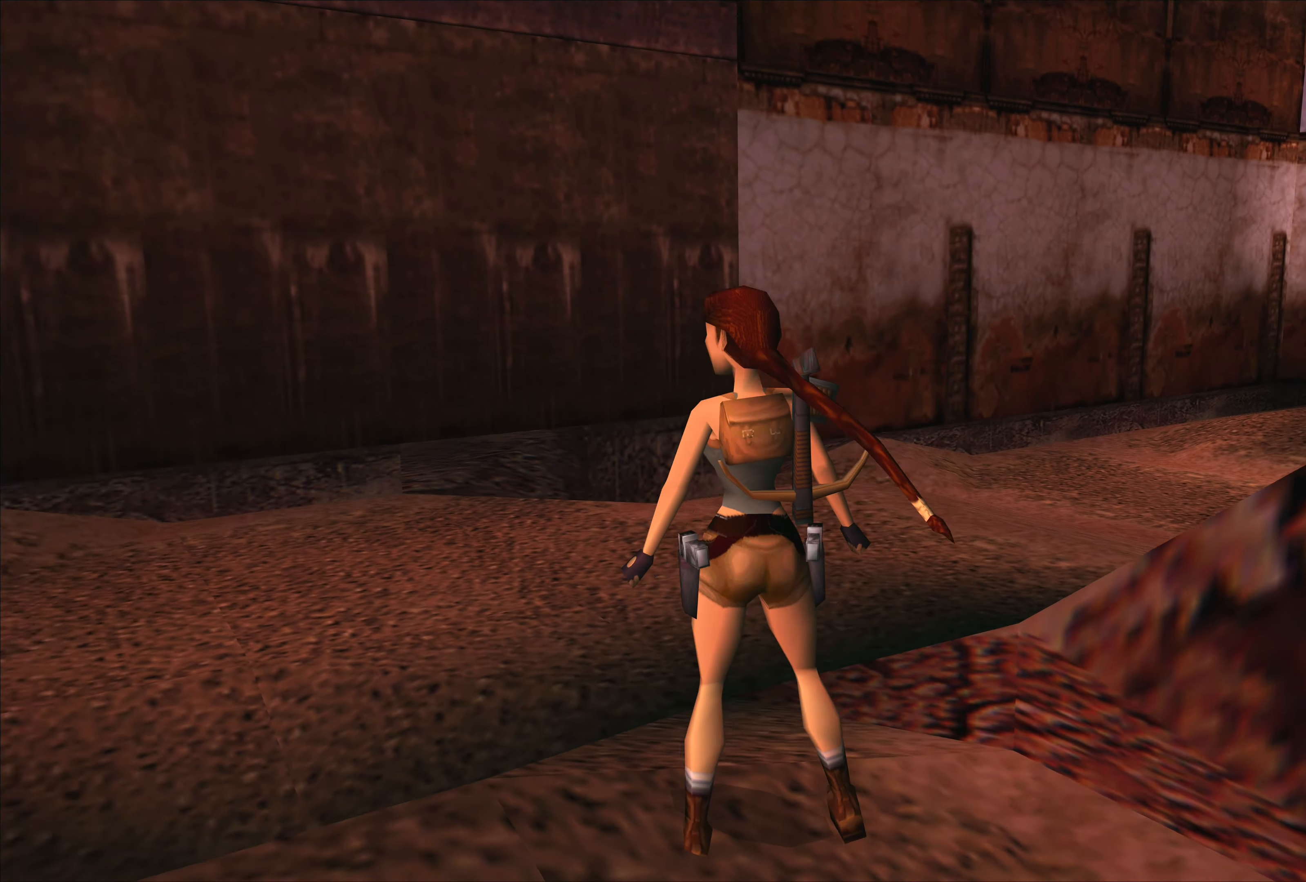
{"buttons": ["CROSS"], "left_stick": "down", "events": [[50, "left_stick", "center"], [267, "left_stick", "down"], [500, "CROSS", "down"]]}
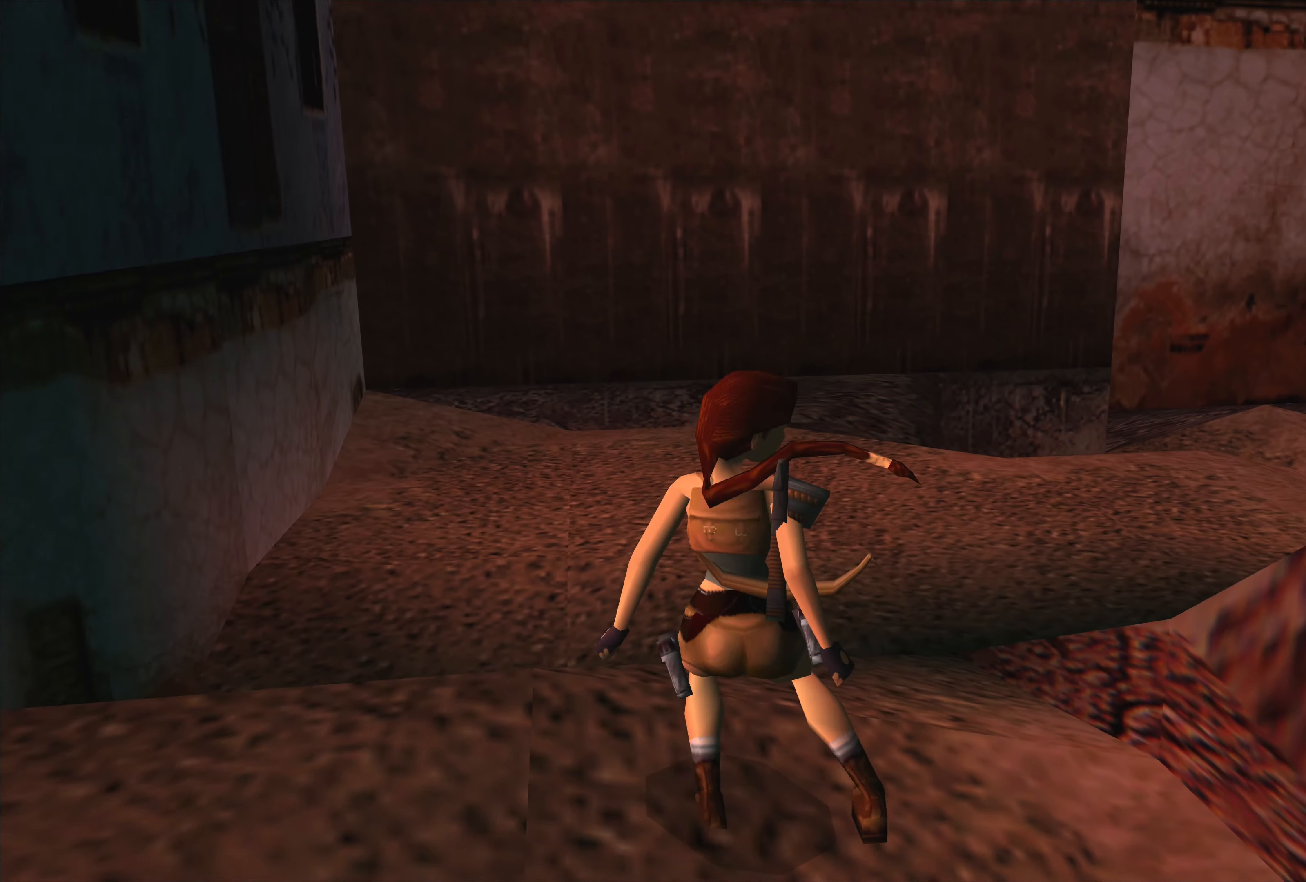
{"buttons": ["CROSS"], "left_stick": "center", "events": [[134, "left_stick", "center"]]}
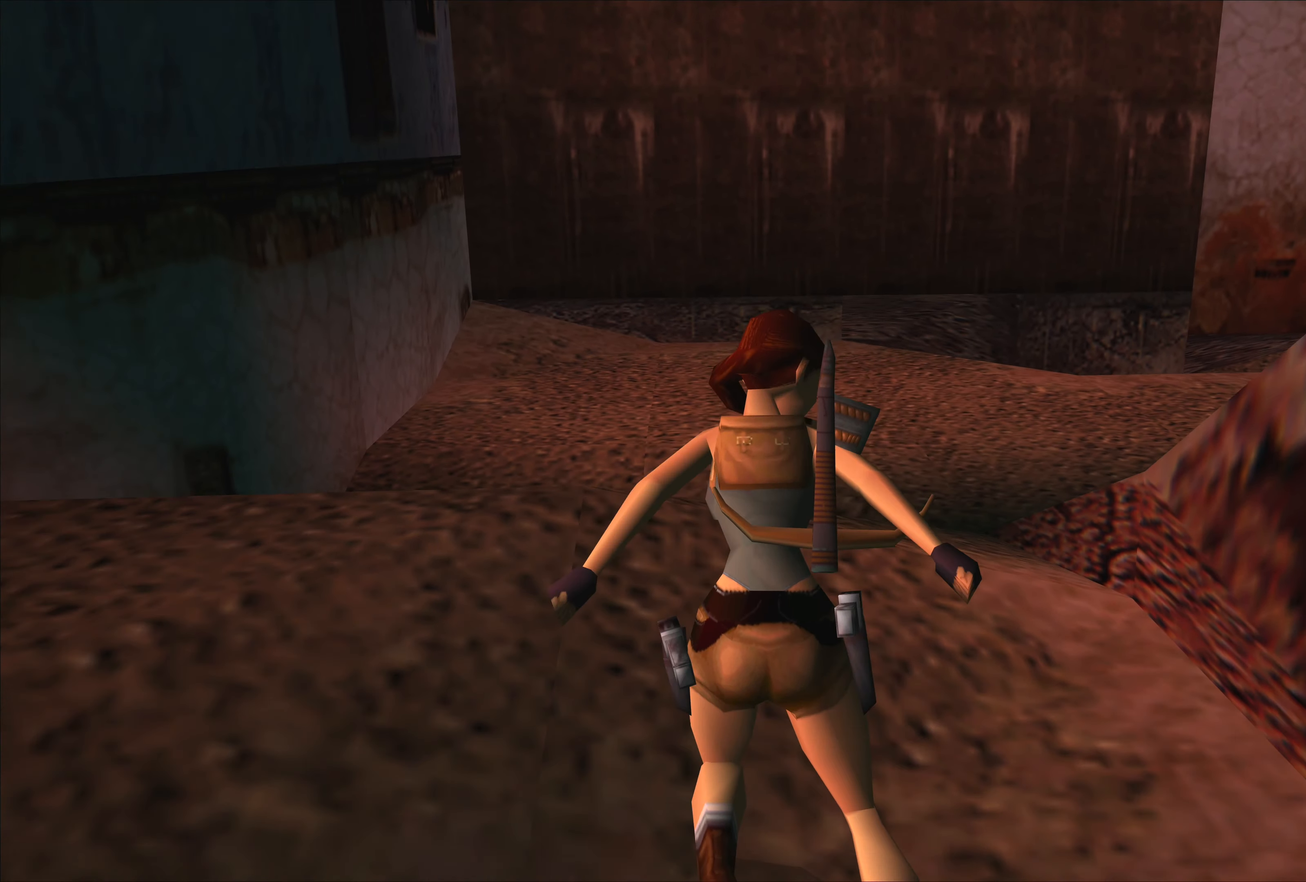
{"buttons": [], "left_stick": "center", "events": [[350, "CROSS", "up"]]}
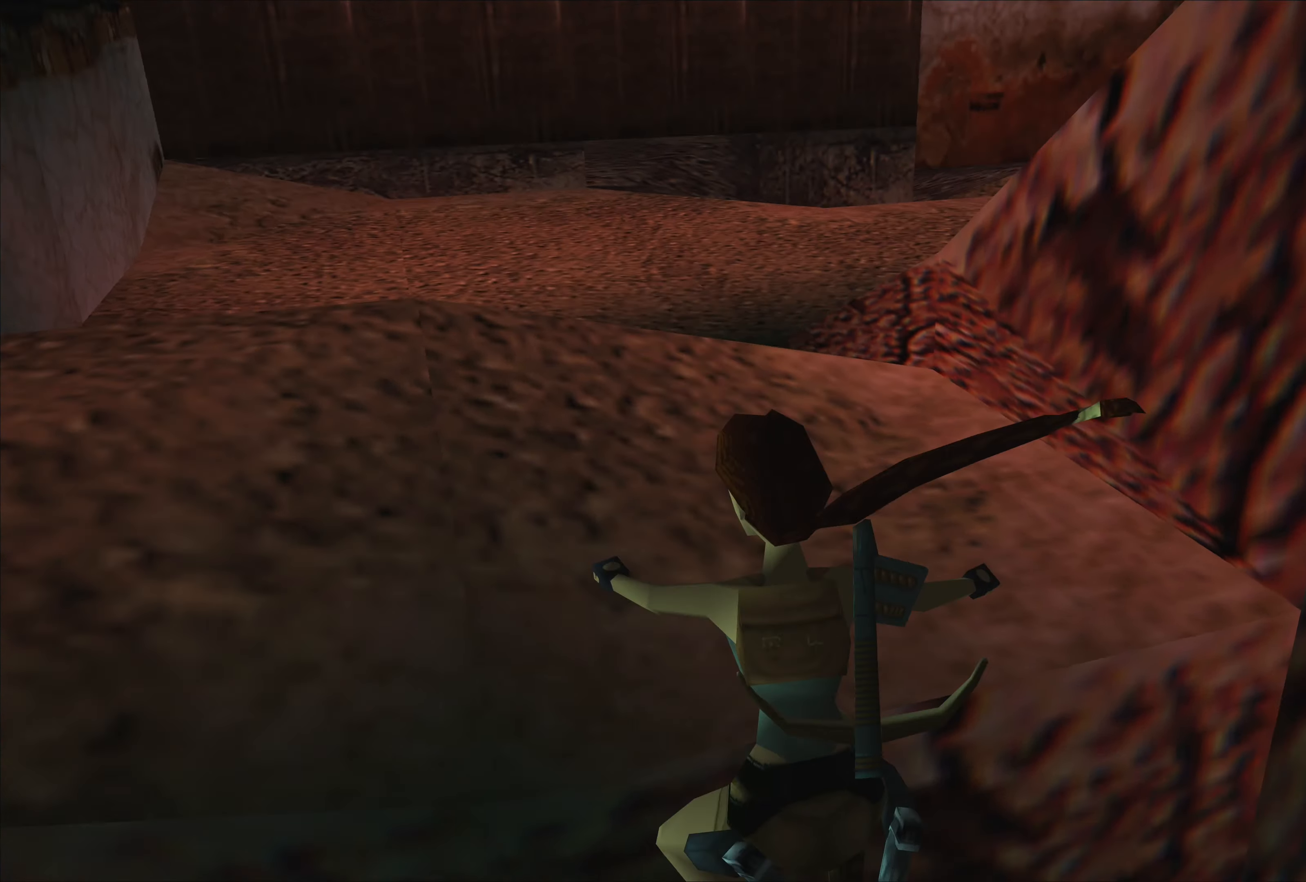
{"buttons": ["CROSS"], "left_stick": "center", "events": [[50, "CROSS", "down"]]}
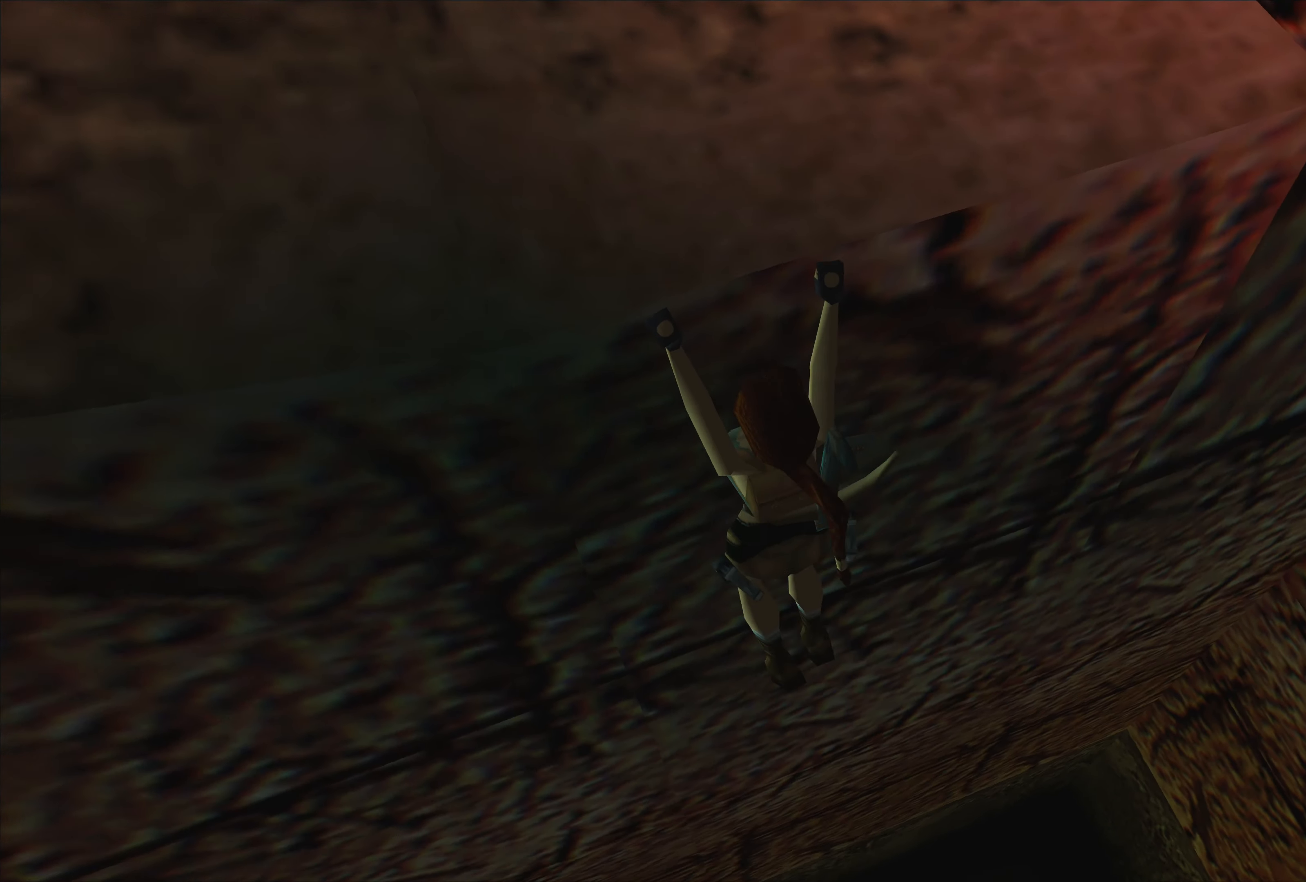
{"buttons": ["CROSS"], "left_stick": "down", "events": [[500, "left_stick", "down"]]}
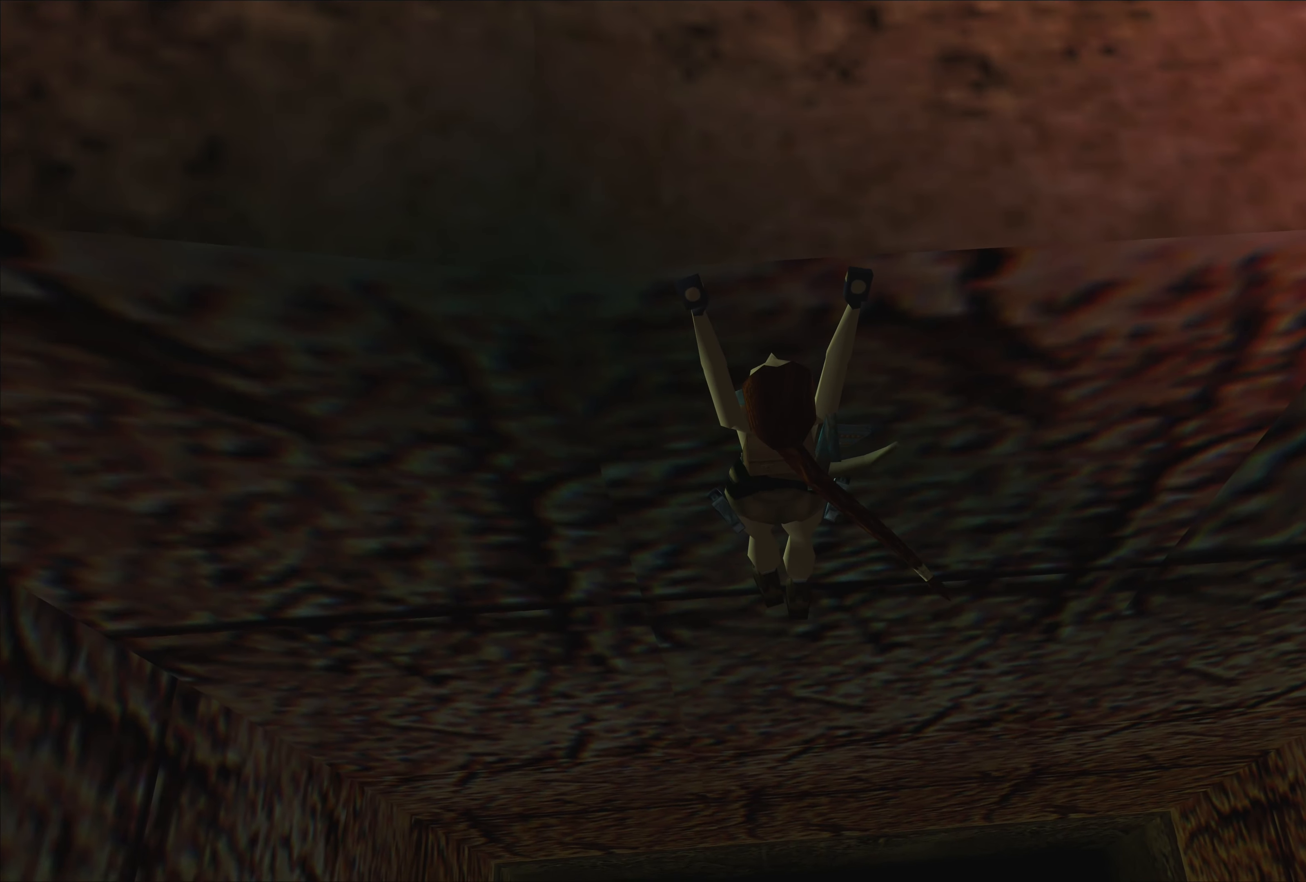
{"buttons": ["CROSS"], "left_stick": "center", "events": [[450, "left_stick", "center"]]}
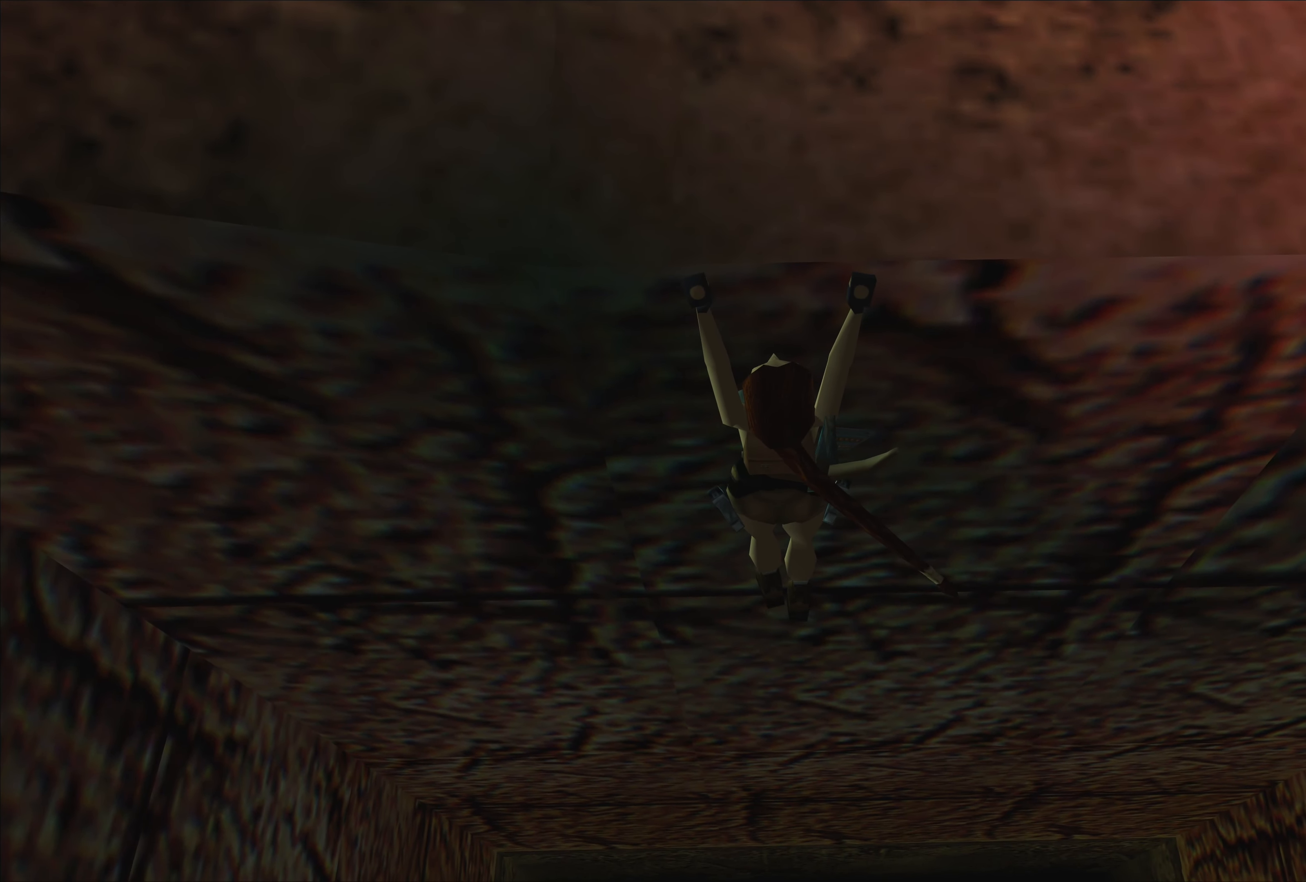
{"buttons": ["CROSS", "DPAD_DOWN"], "left_stick": "center", "events": [[84, "DPAD_DOWN", "down"]]}